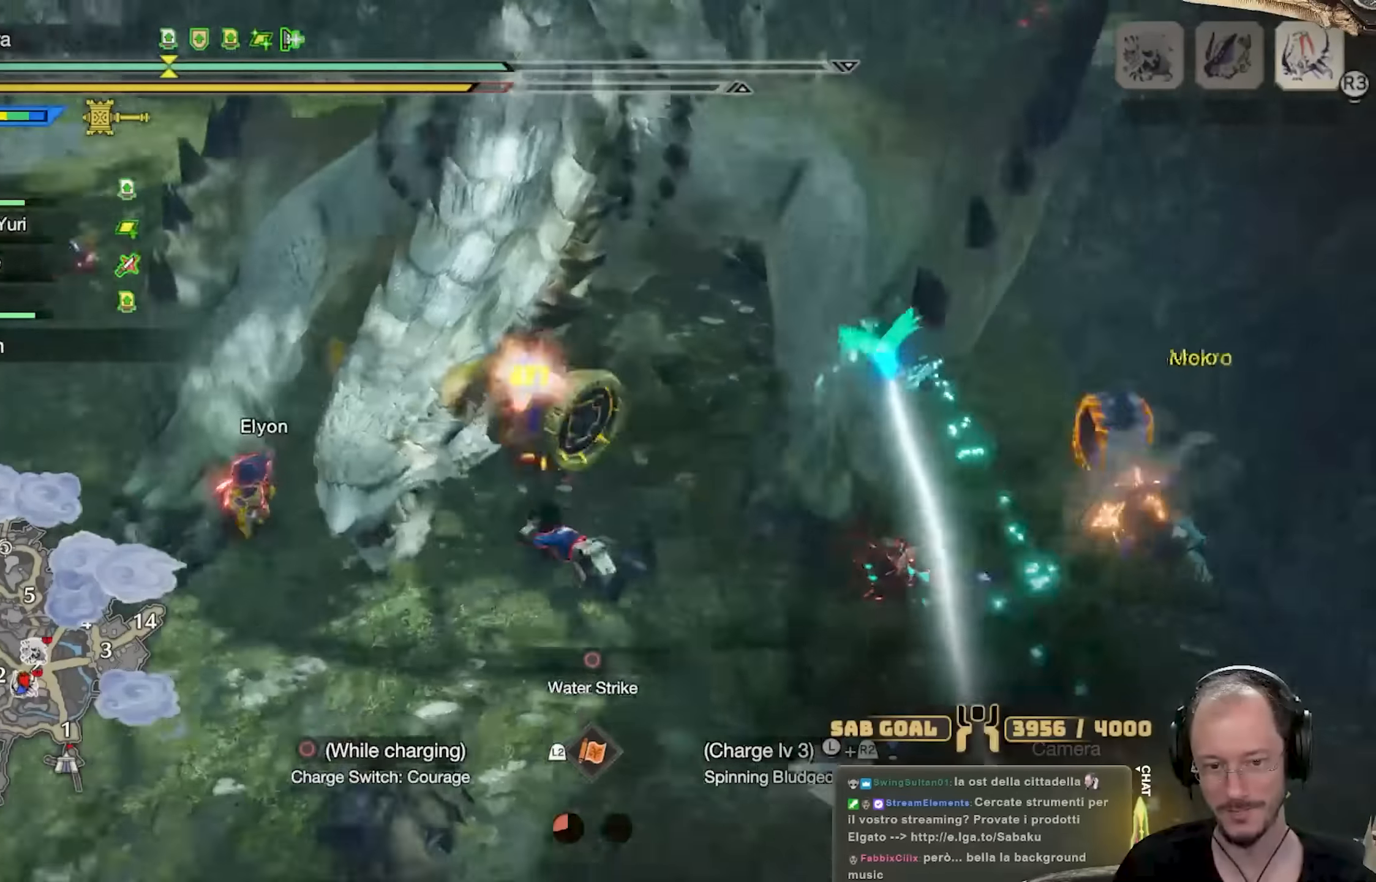
Gameplay with a controller (Xbox layout); each line is a JSON object with the inputs held at the frame after it. "events" lists button and stick changes between this image and that frame as [ms after this image, input, new state], when the widget could be followed in between. Not read: R3.
{"buttons": [], "left_stick": "up-left", "right_stick": "up", "events": [[133, "right_stick", "center"], [467, "right_stick", "up"]]}
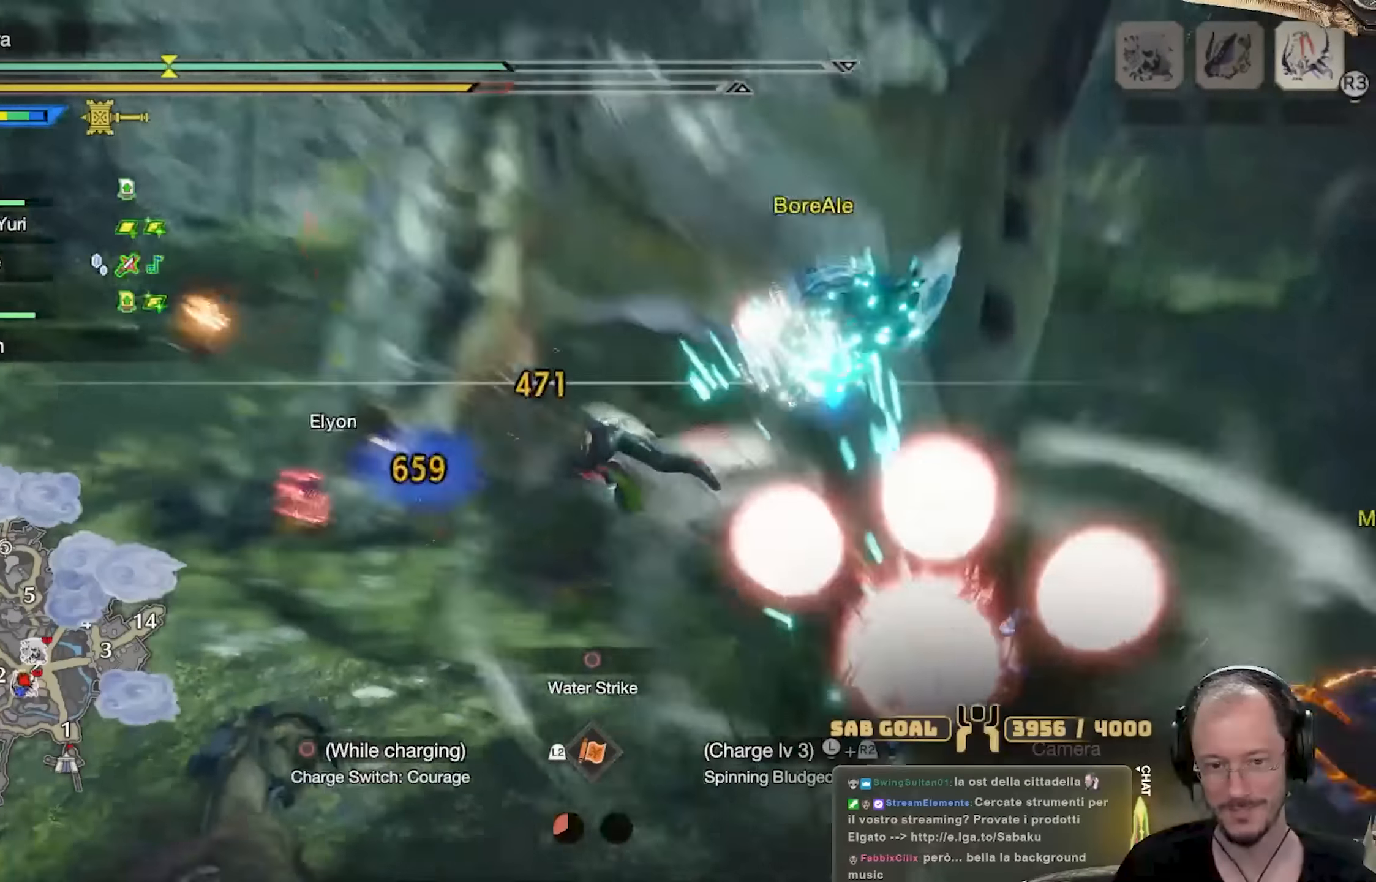
{"buttons": [], "left_stick": "up-left", "right_stick": "down-left", "events": [[117, "left_stick", "center"], [167, "right_stick", "center"], [284, "left_stick", "up-left"], [434, "right_stick", "down-left"]]}
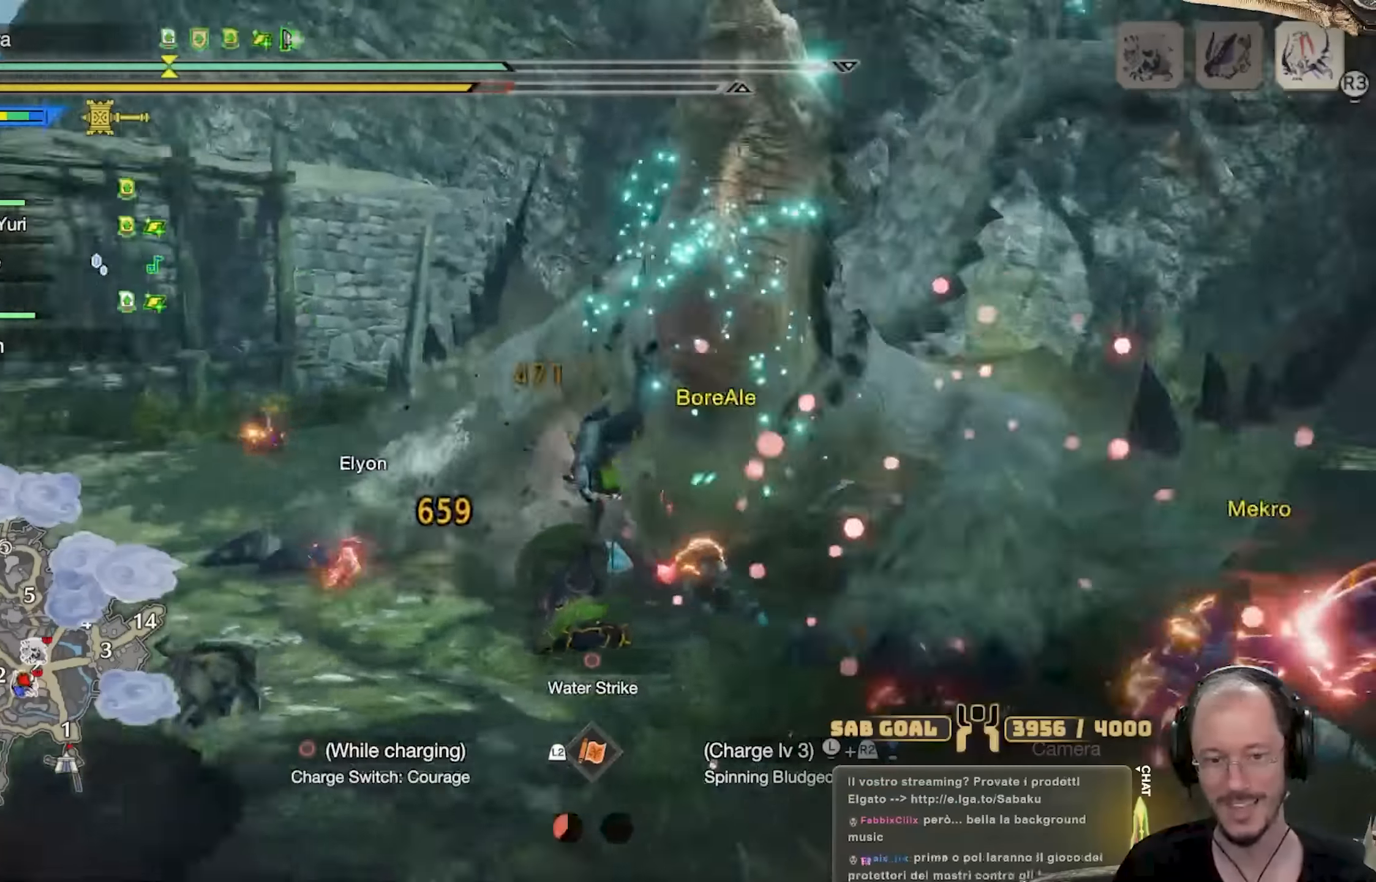
{"buttons": ["A"], "left_stick": "up-left", "right_stick": "center", "events": [[17, "right_stick", "center"], [133, "A", "down"], [200, "A", "up"], [284, "A", "down"], [350, "A", "up"], [417, "A", "down"]]}
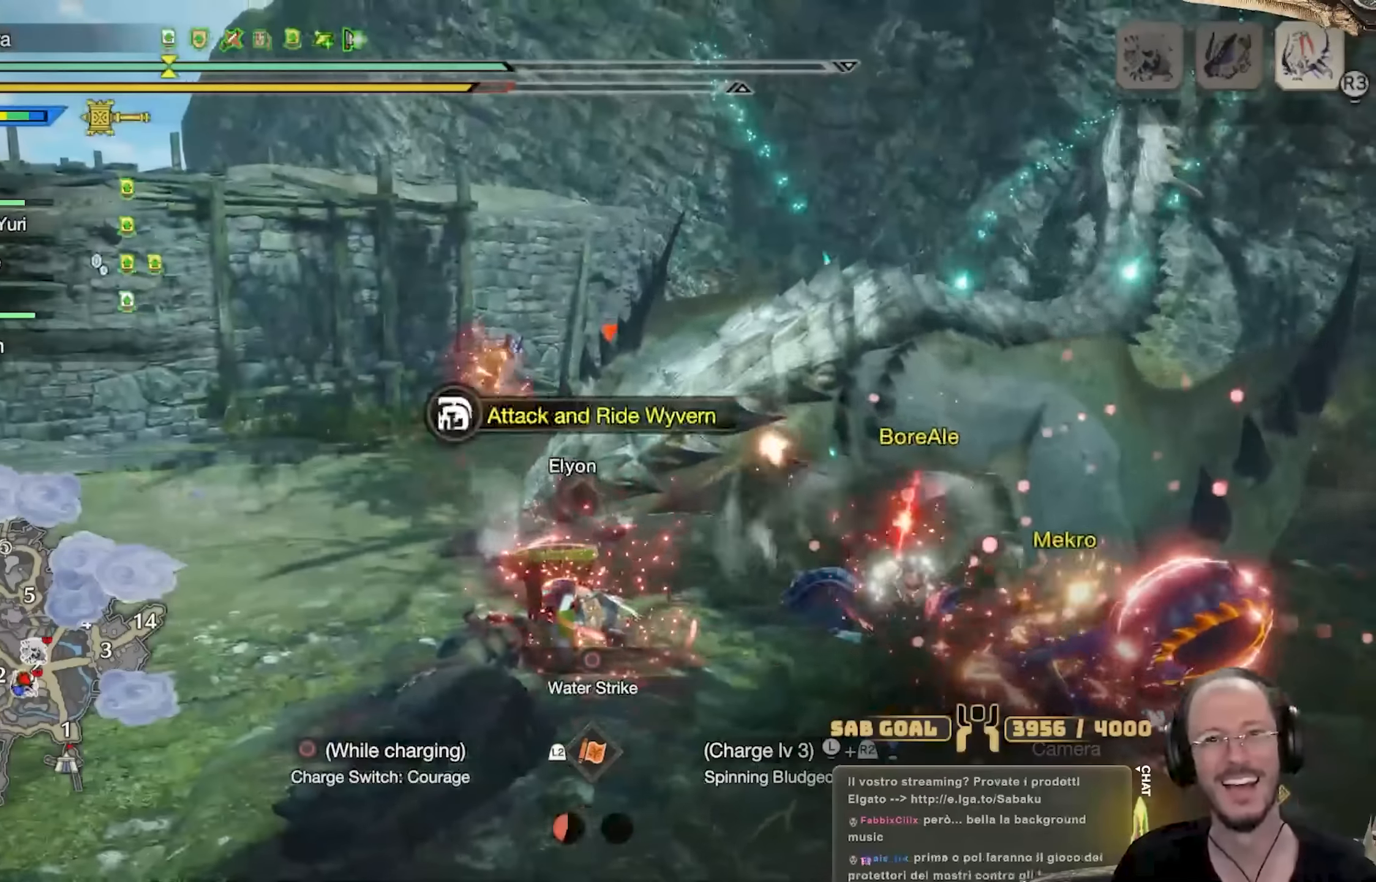
{"buttons": [], "left_stick": "up-left", "right_stick": "center", "events": [[17, "A", "up"], [67, "A", "down"], [151, "A", "up"], [217, "A", "down"], [317, "A", "up"], [384, "A", "down"], [451, "A", "up"]]}
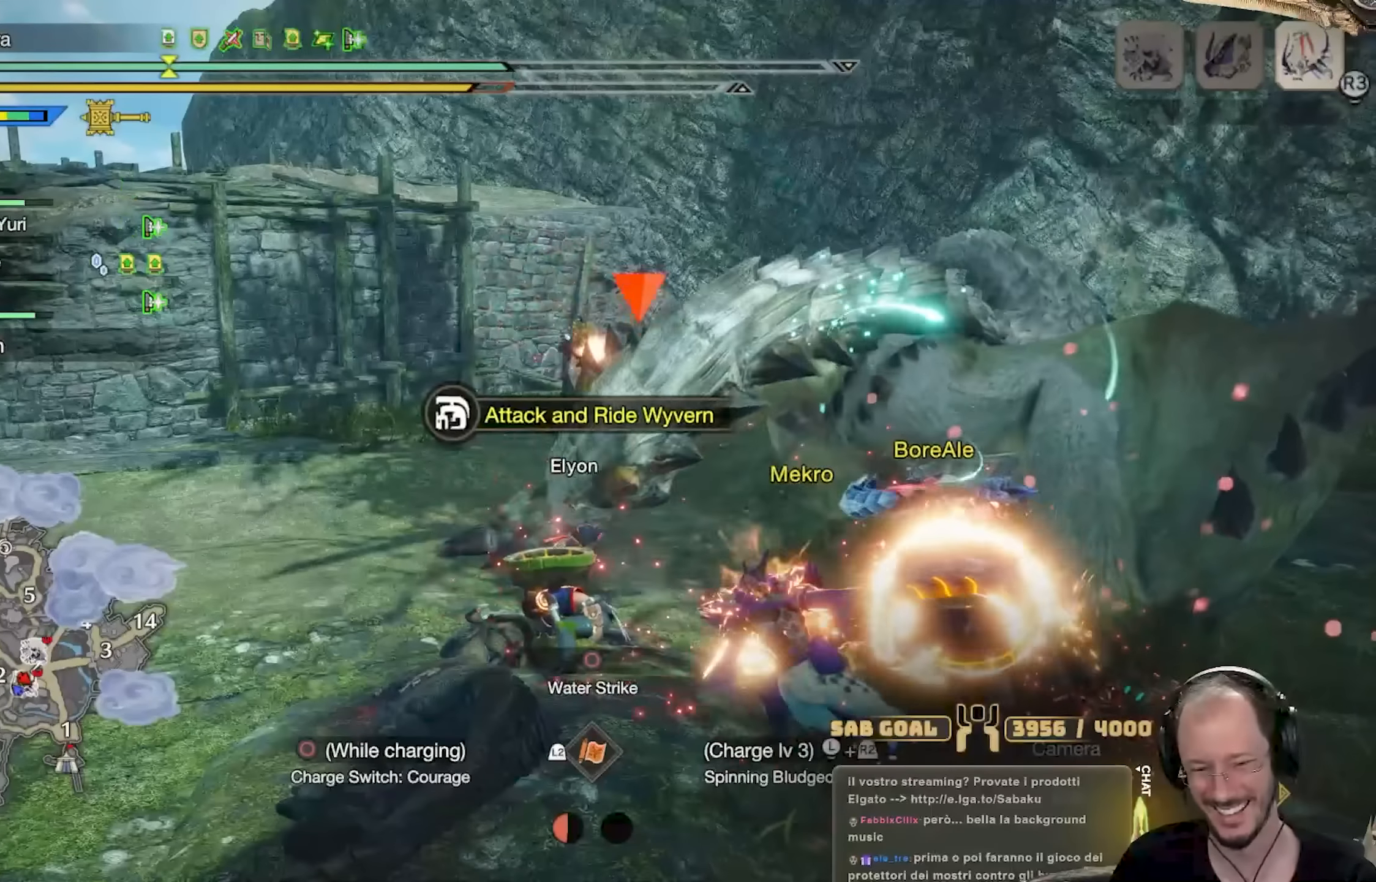
{"buttons": [], "left_stick": "up", "right_stick": "center", "events": [[67, "A", "down"], [117, "A", "up"], [217, "A", "down"], [250, "A", "up"], [250, "left_stick", "up"], [350, "A", "down"], [467, "A", "up"]]}
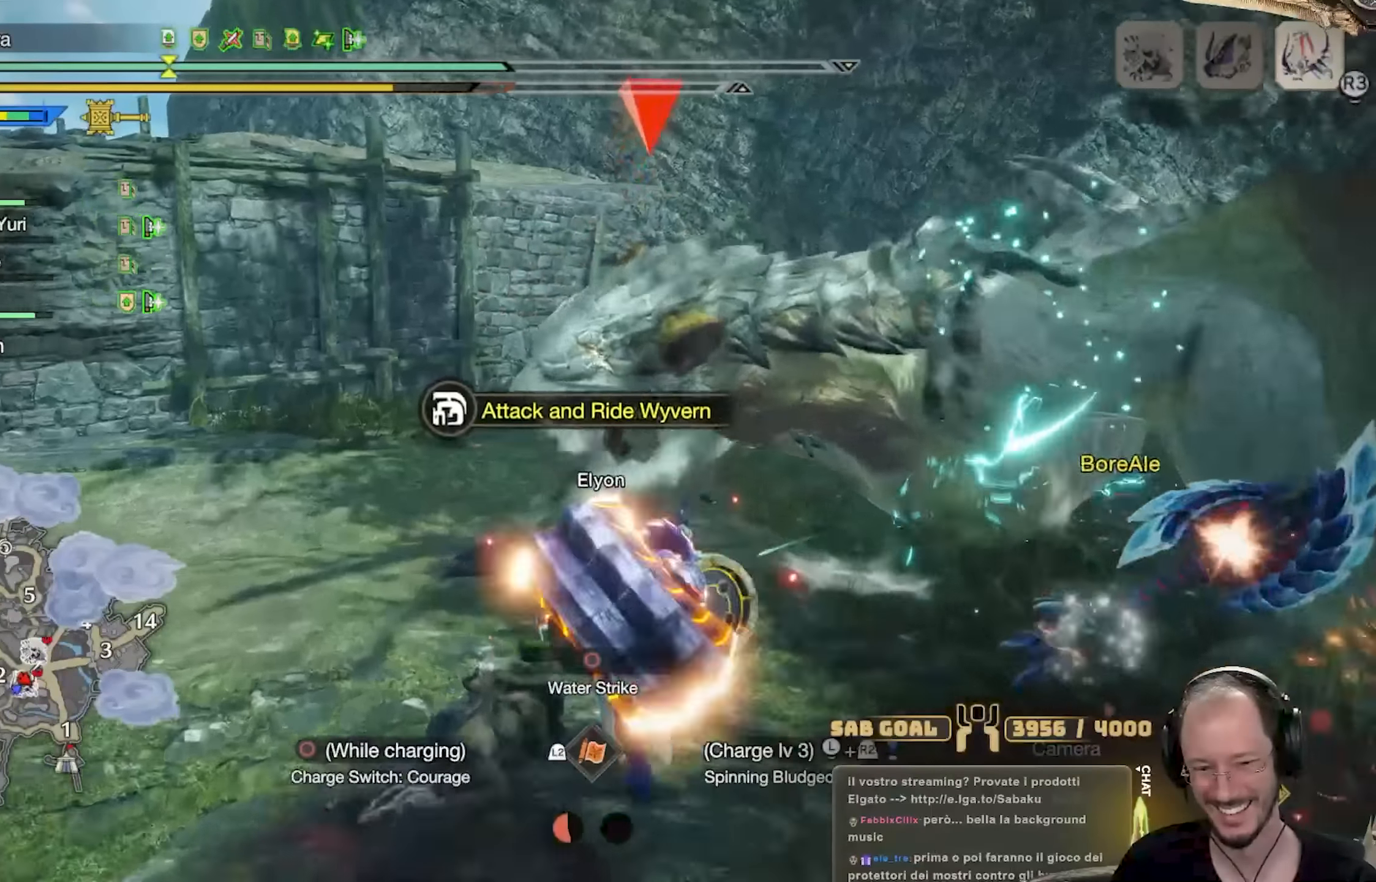
{"buttons": ["R2"], "left_stick": "up", "right_stick": "center", "events": [[134, "right_stick", "right"], [251, "R2", "down"], [317, "right_stick", "center"]]}
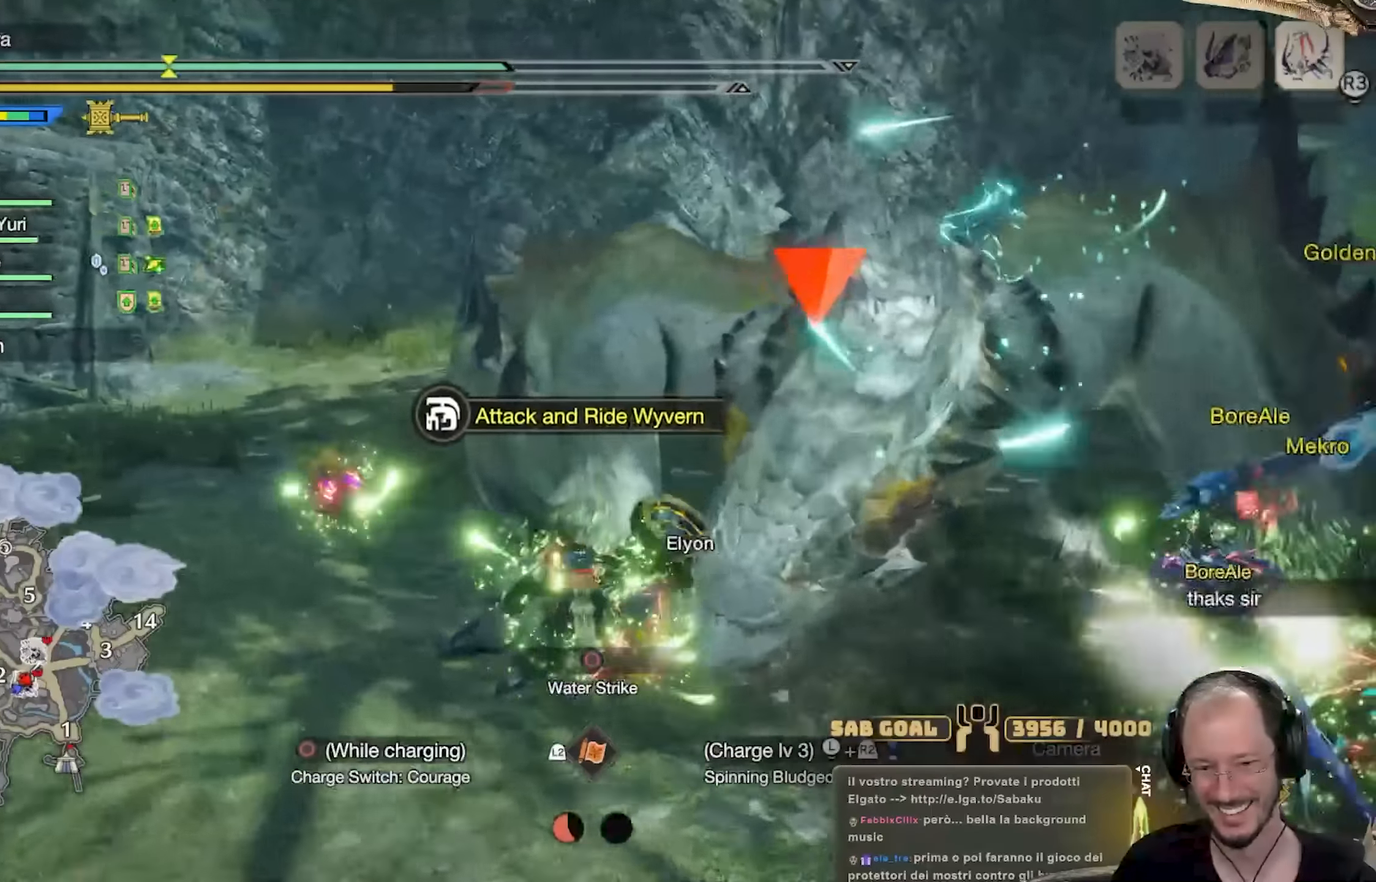
{"buttons": [], "left_stick": "up-right", "right_stick": "center", "events": [[17, "right_stick", "right"], [117, "left_stick", "up-right"], [183, "R2", "up"], [183, "right_stick", "center"]]}
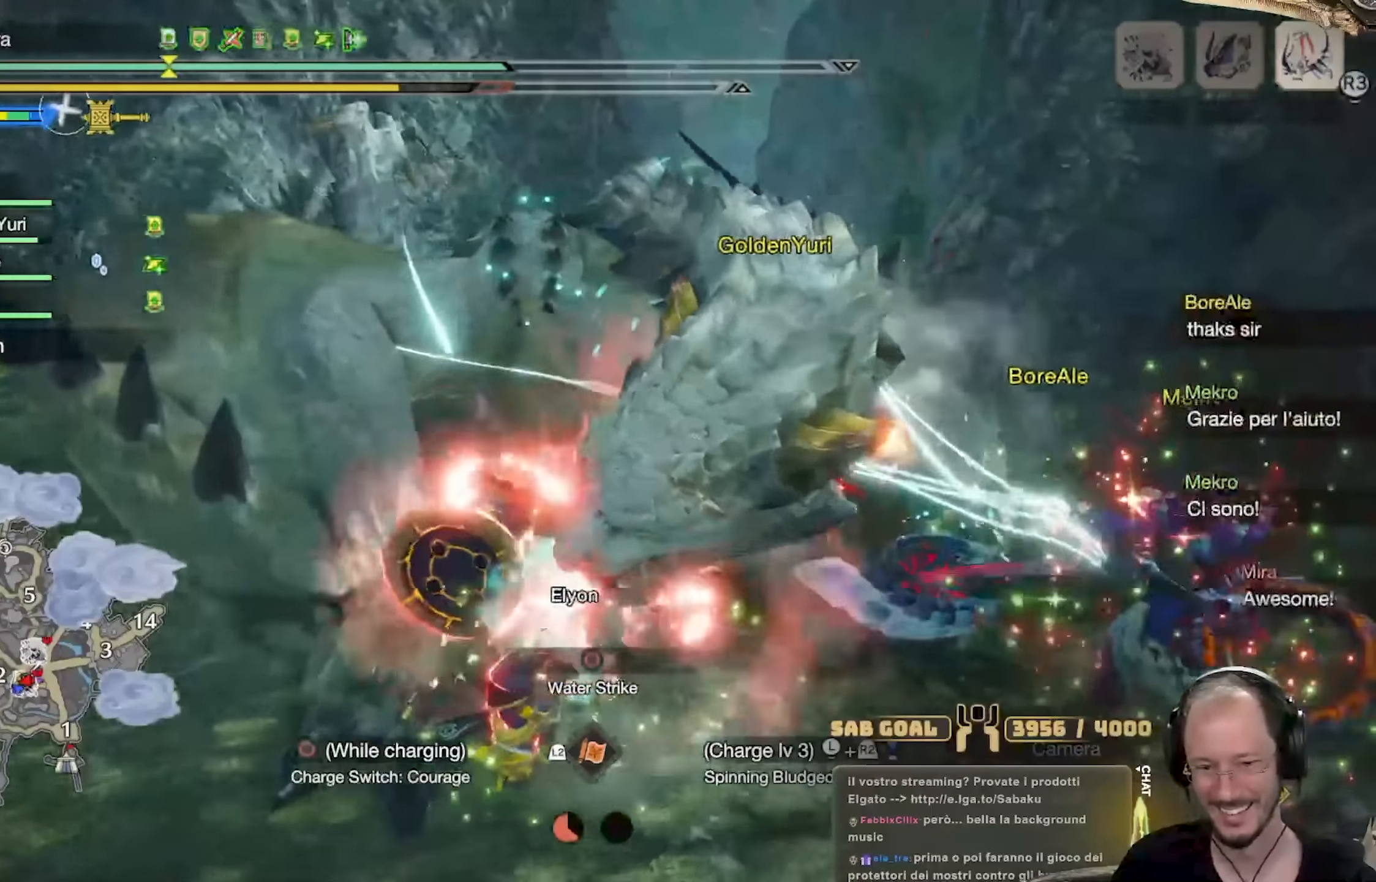
{"buttons": [], "left_stick": "up-left", "right_stick": "center", "events": [[201, "left_stick", "up"], [417, "left_stick", "up-left"]]}
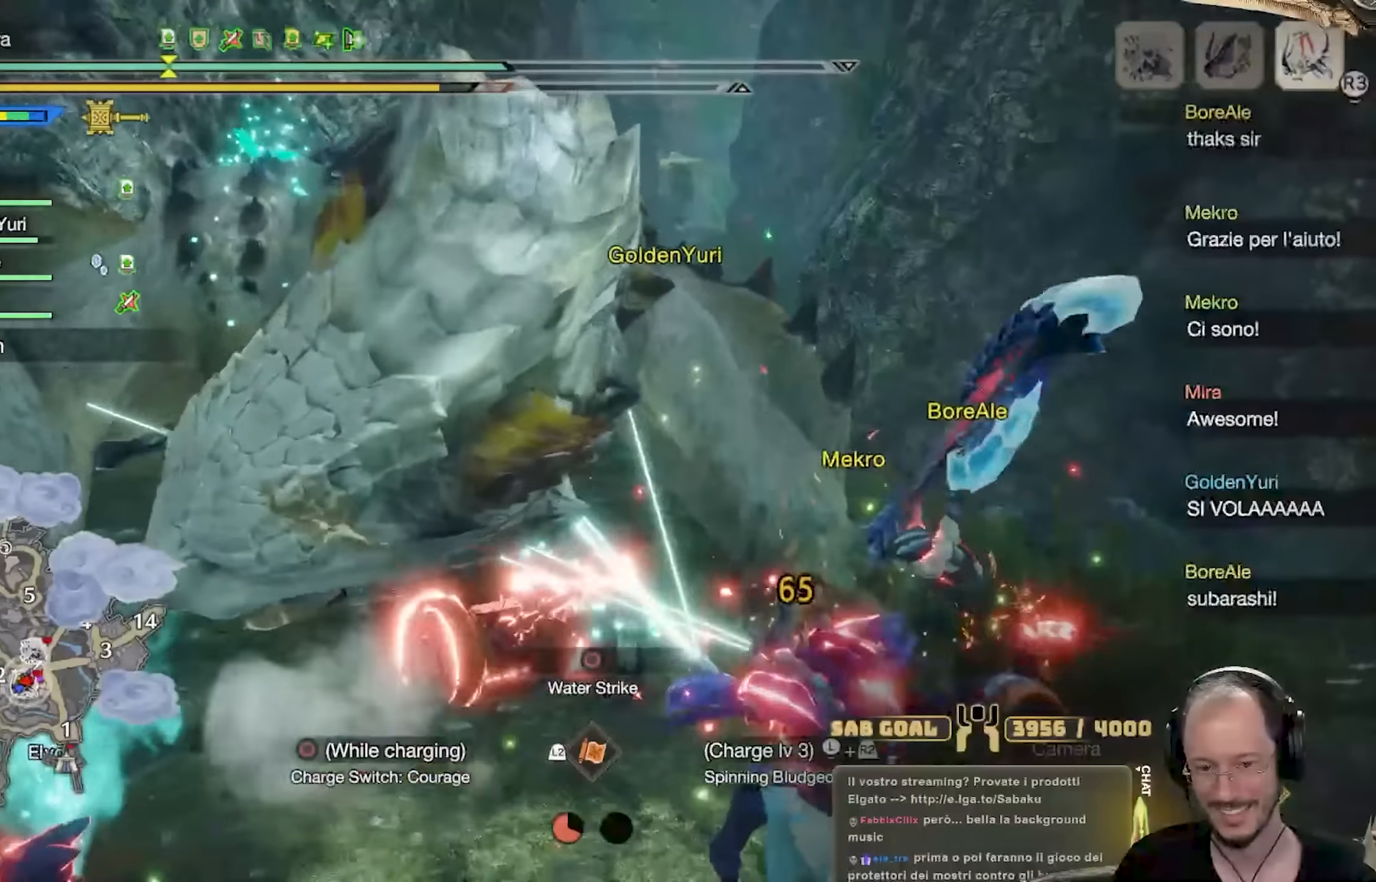
{"buttons": [], "left_stick": "down", "right_stick": "center", "events": [[133, "left_stick", "down"], [233, "A", "down"], [317, "A", "up"], [350, "A", "down"], [484, "A", "up"]]}
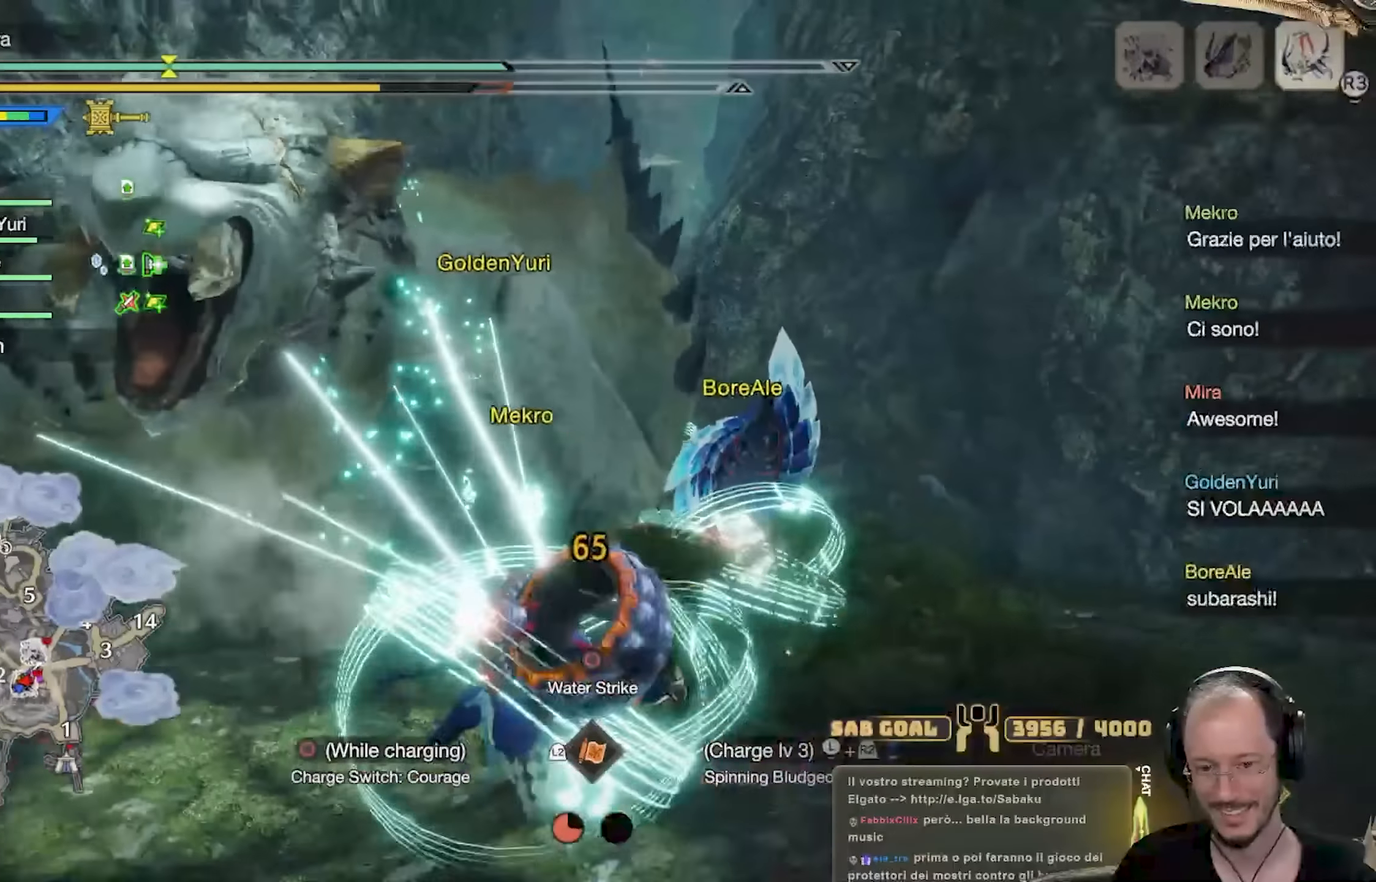
{"buttons": [], "left_stick": "right", "right_stick": "center"}
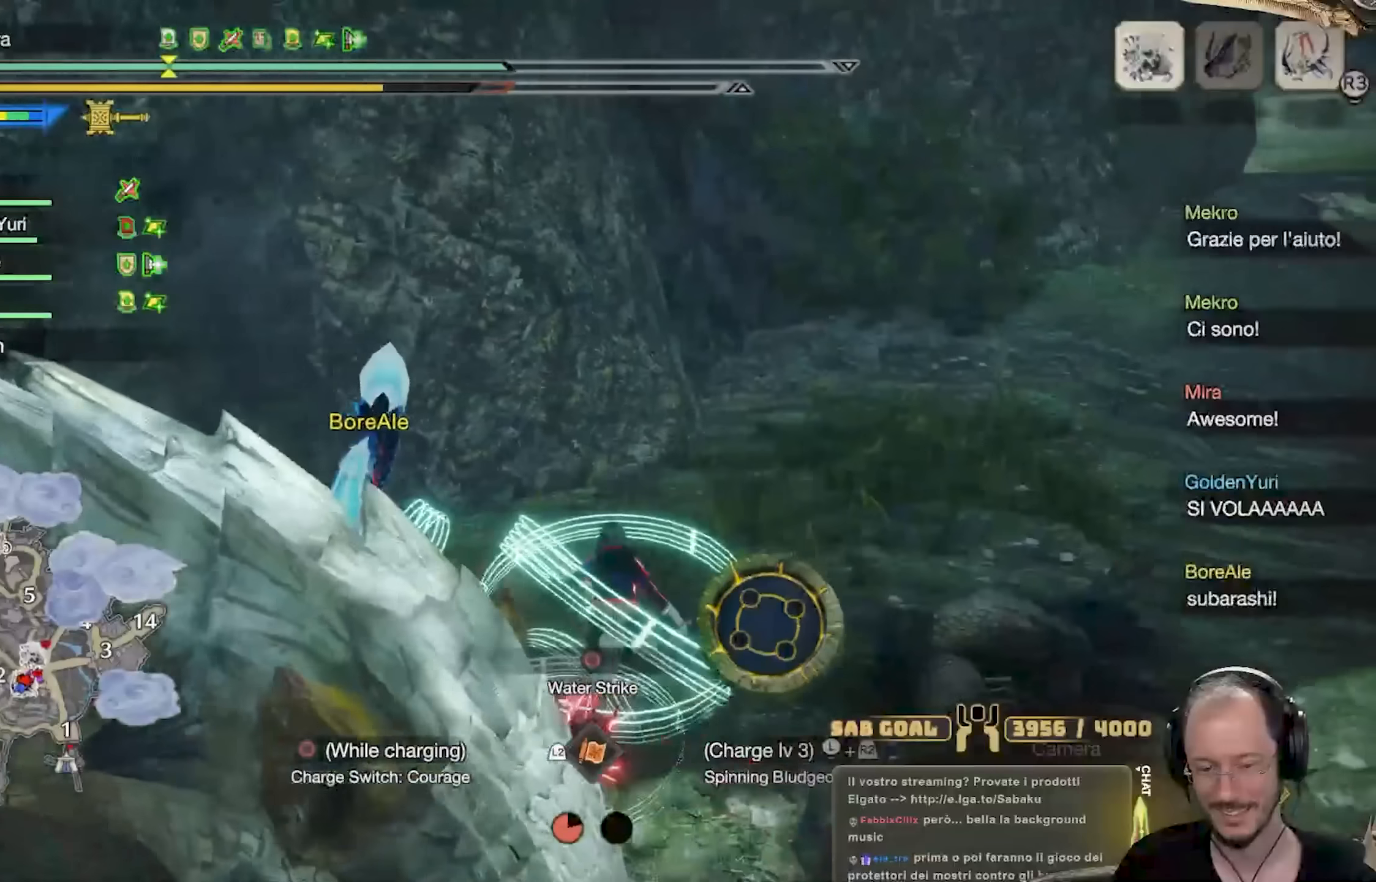
{"buttons": [], "left_stick": "up-right", "right_stick": "right", "events": [[17, "X", "down"], [67, "X", "up"], [150, "X", "down"], [250, "X", "up"], [434, "right_stick", "right"], [450, "left_stick", "up-right"]]}
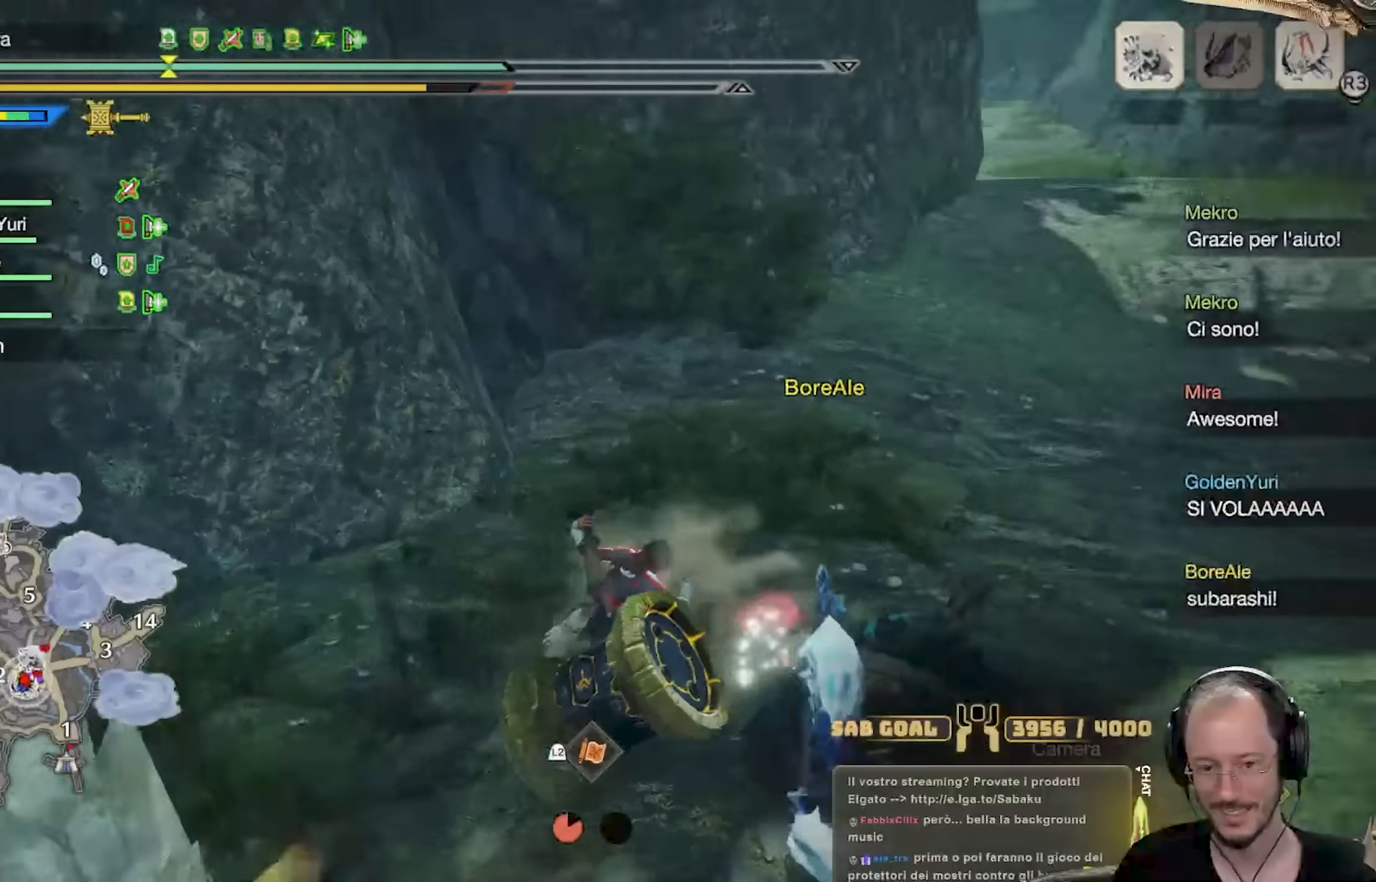
{"buttons": ["B", "L1"], "left_stick": "up-right", "right_stick": "center", "events": [[100, "L1", "down"], [100, "right_stick", "center"], [484, "B", "down"]]}
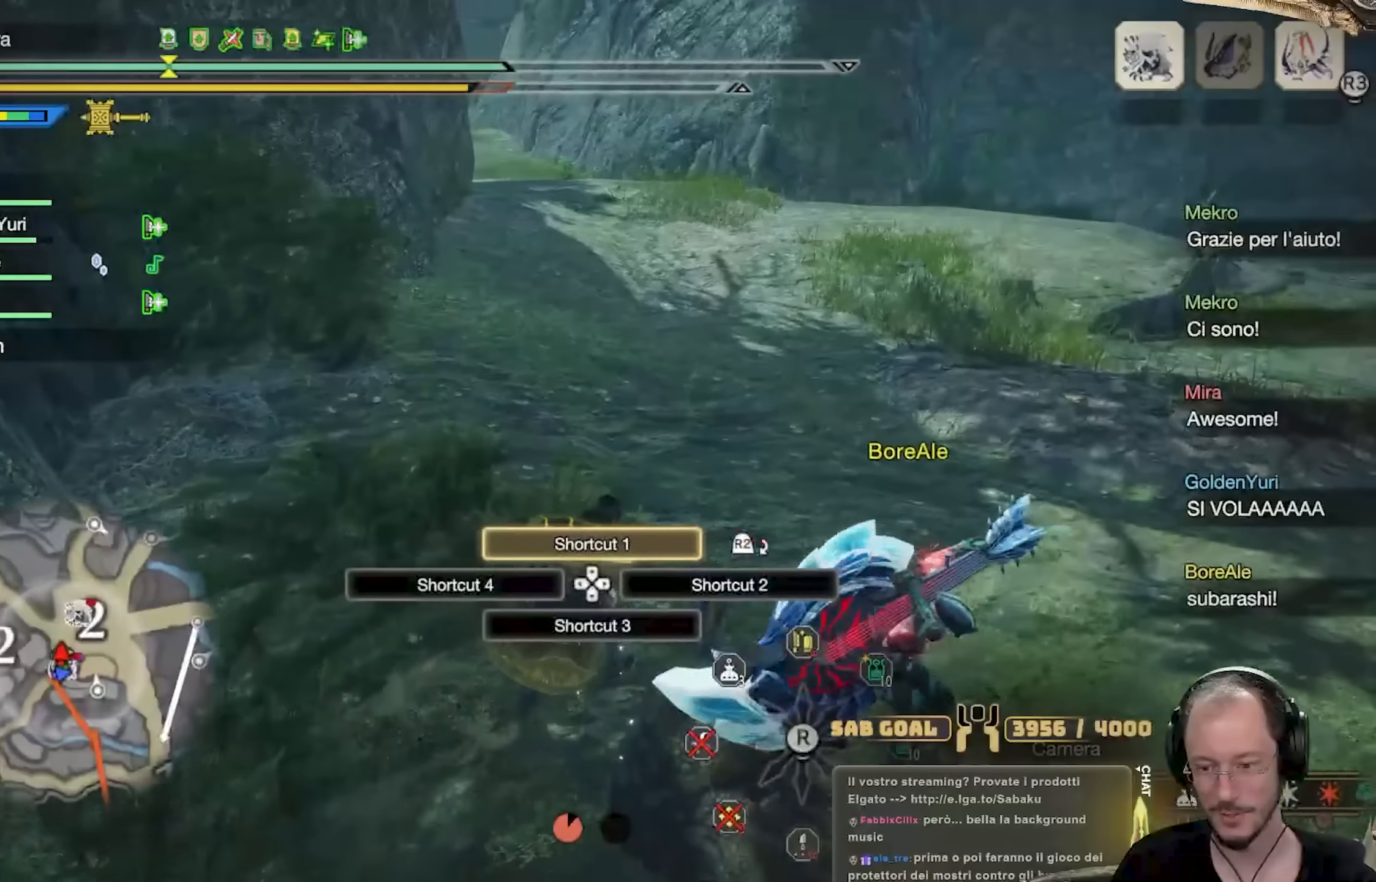
{"buttons": ["B", "L1"], "left_stick": "up-right", "right_stick": "center", "events": [[50, "B", "up"], [117, "B", "down"], [183, "B", "up"], [267, "B", "down"], [367, "B", "up"], [400, "B", "down"]]}
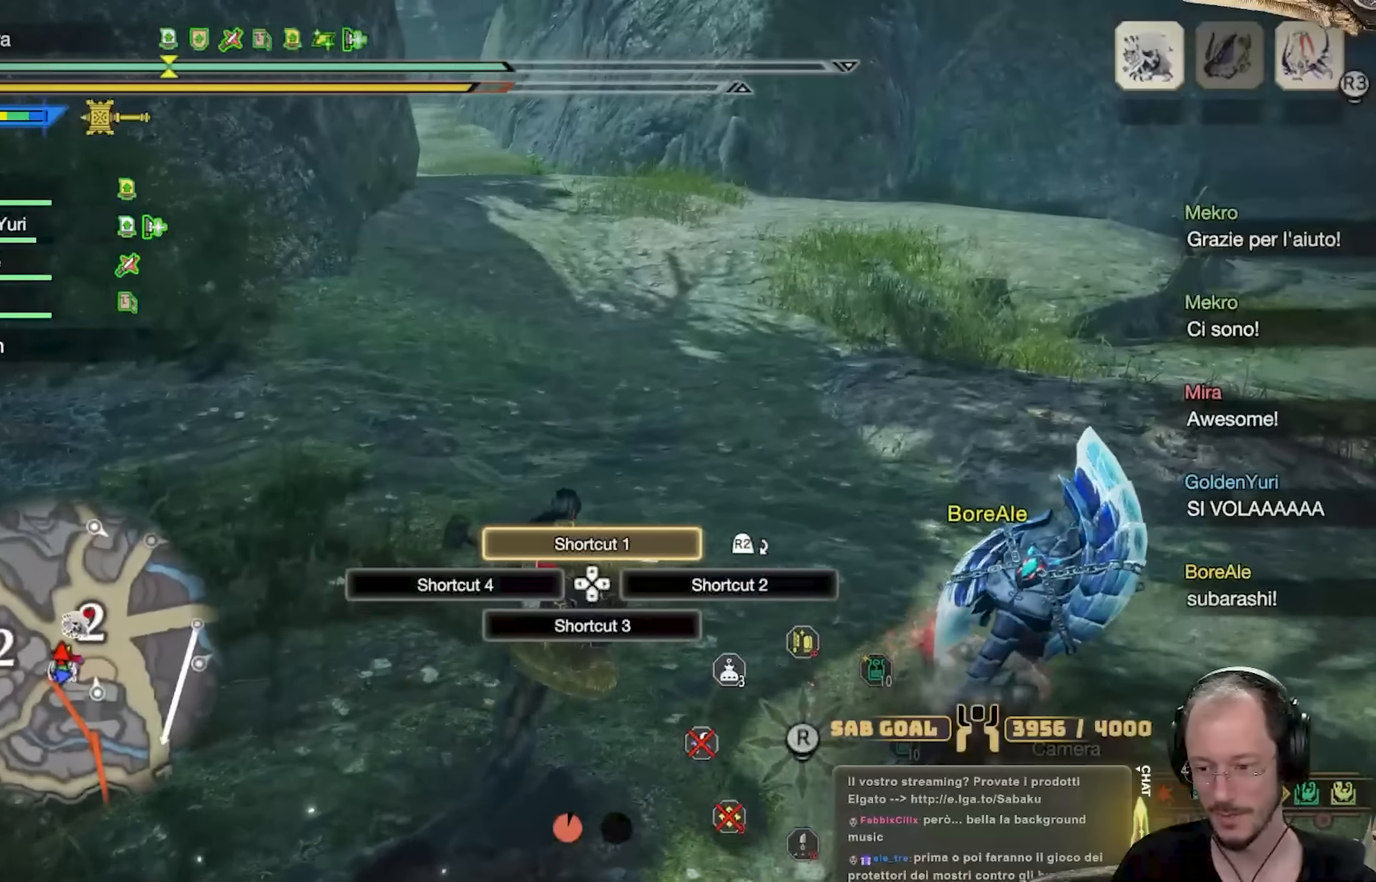
{"buttons": ["L1"], "left_stick": "up-right", "right_stick": "center", "events": [[17, "B", "up"], [67, "B", "down"], [134, "B", "up"], [217, "B", "down"], [284, "B", "up"]]}
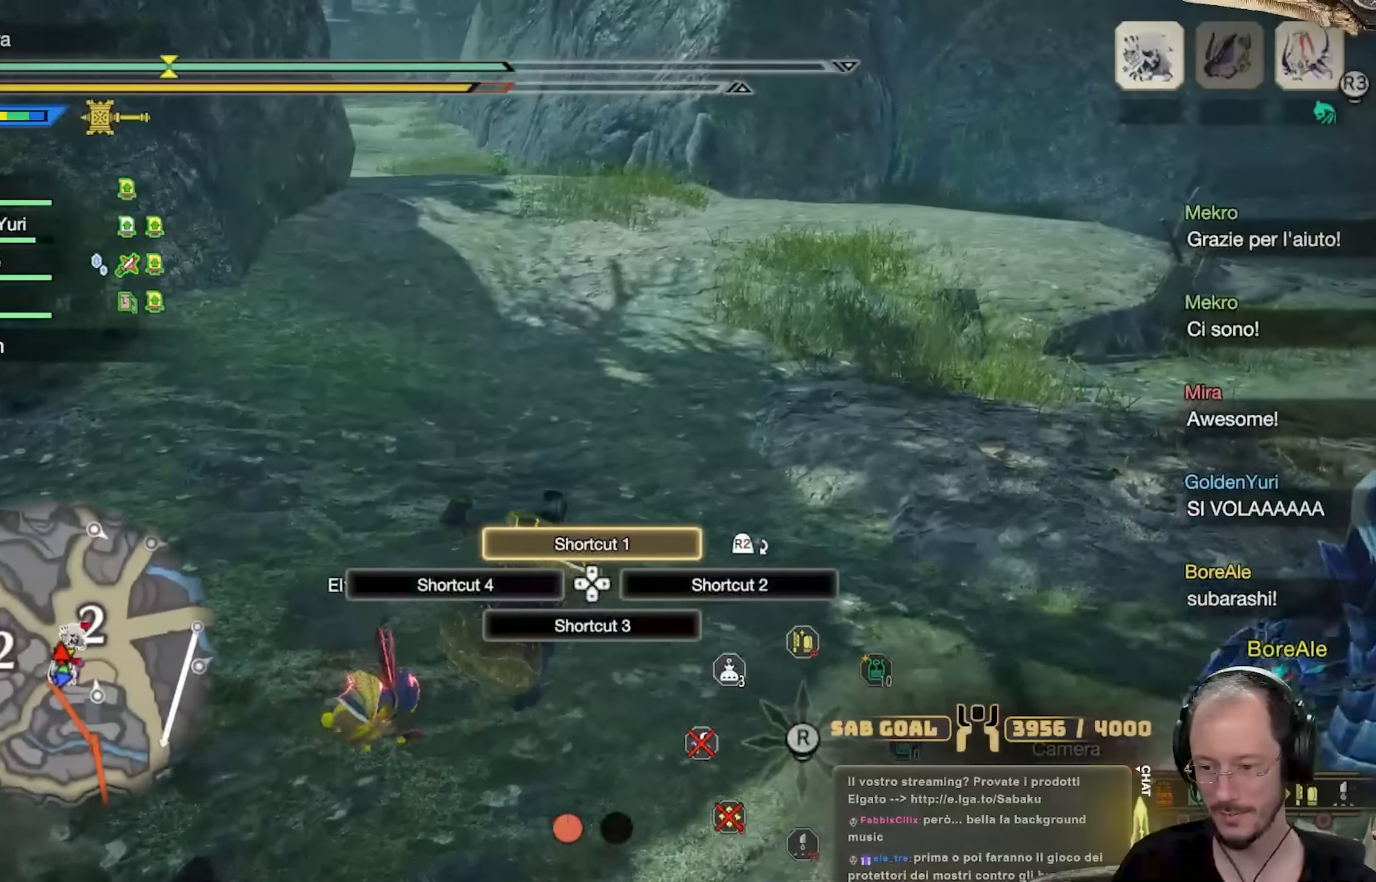
{"buttons": [], "left_stick": "up", "right_stick": "right"}
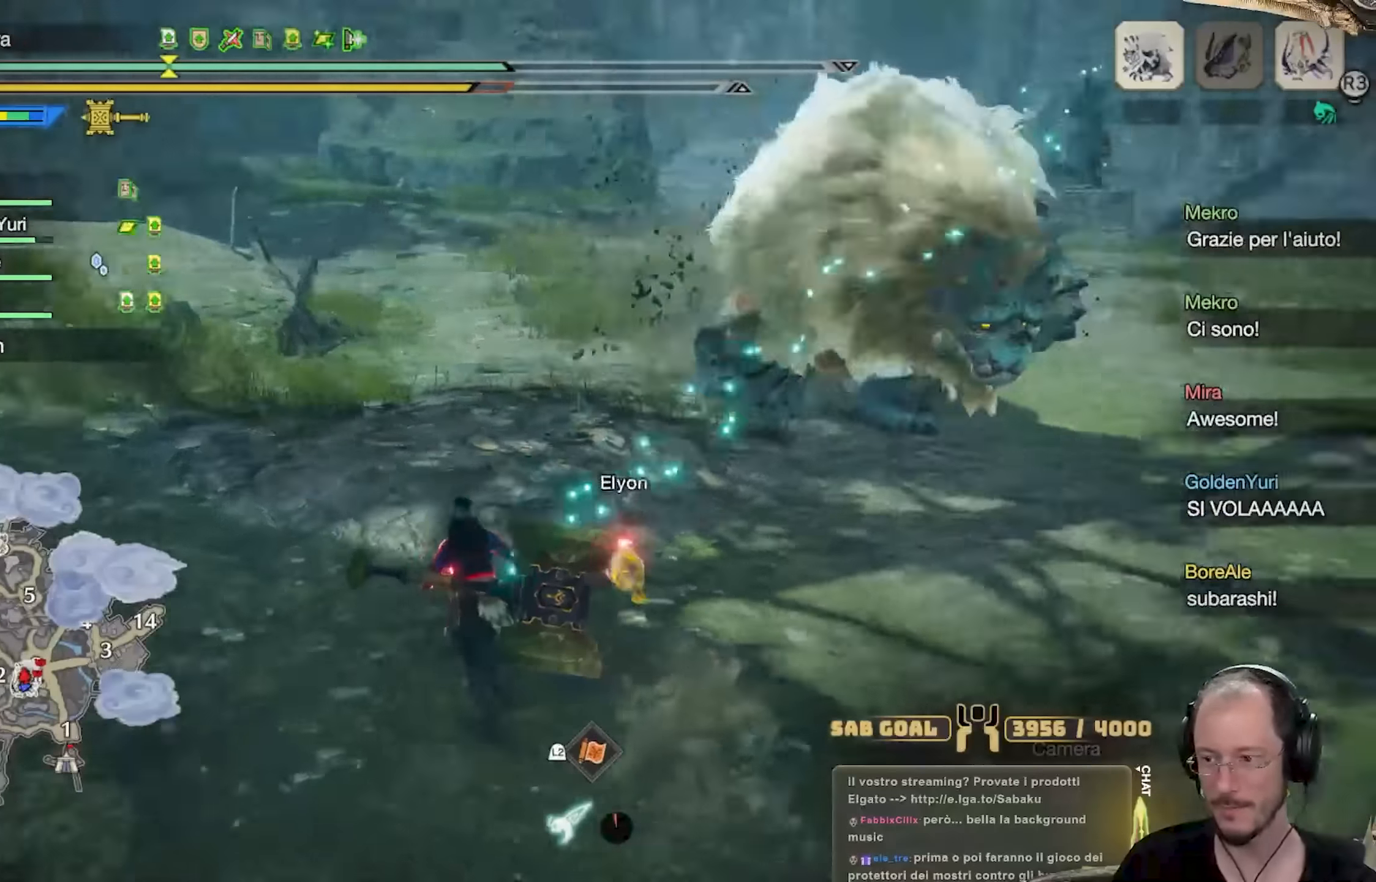
{"buttons": [], "left_stick": "up-left", "right_stick": "right", "events": [[134, "left_stick", "center"], [134, "right_stick", "center"], [367, "left_stick", "up-left"], [417, "right_stick", "right"]]}
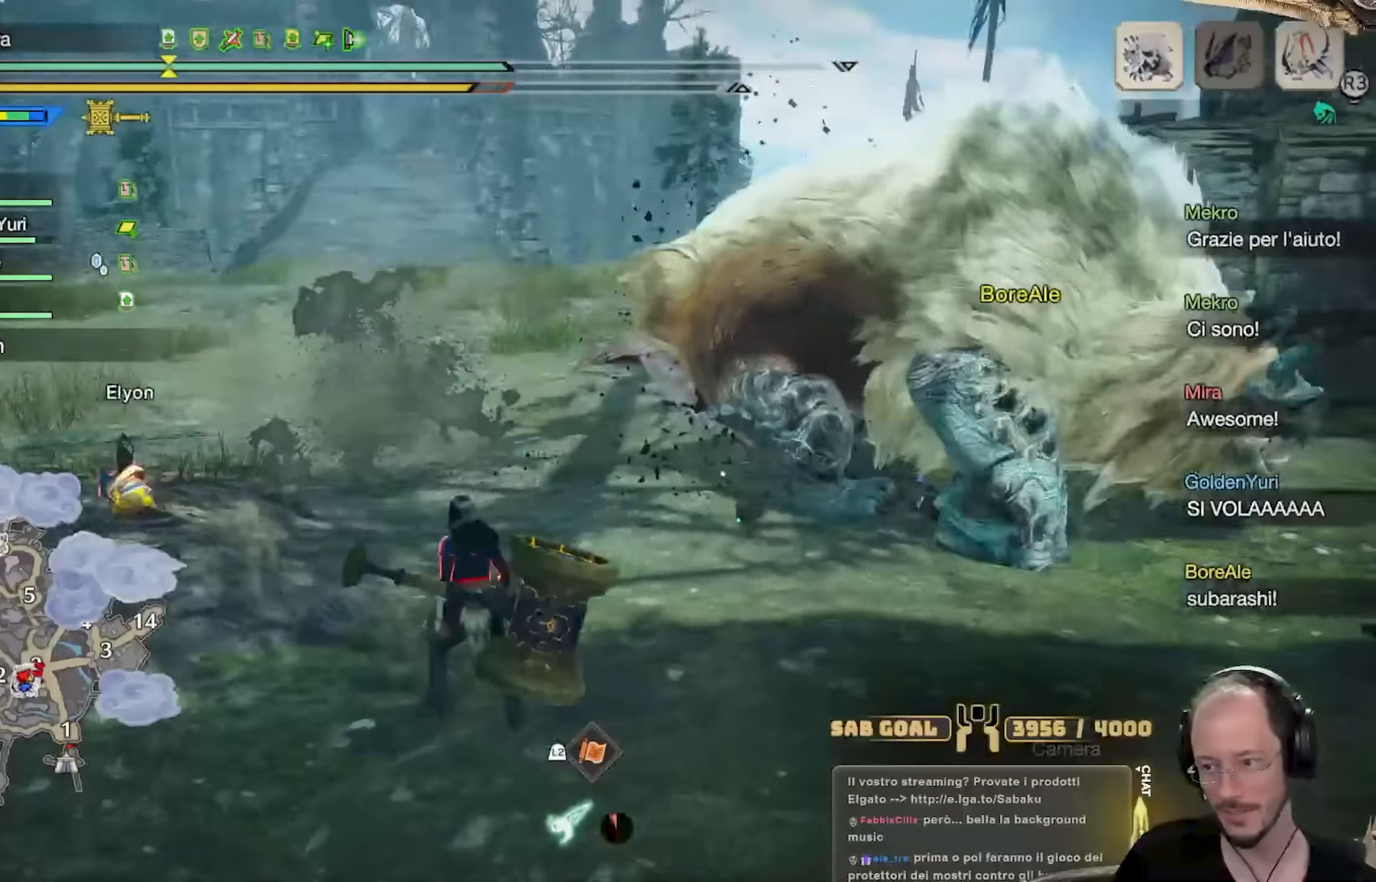
{"buttons": [], "left_stick": "up", "right_stick": "center", "events": [[233, "L3", "down"], [233, "left_stick", "up"], [267, "right_stick", "center"], [384, "L3", "up"]]}